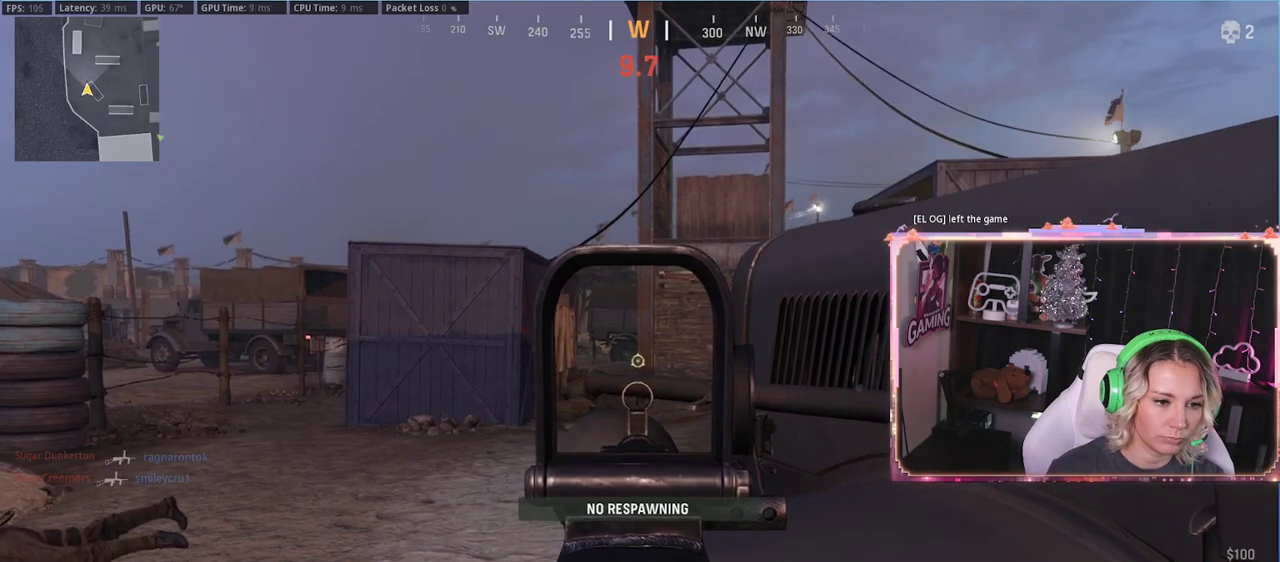
Gameplay with a controller (Xbox layout); each line is a JSON object with the inputs held at the frame after it. "events" lists button and stick changes between this image and that frame as [ms after this image, input, new state], when the widget could be followed in between.
{"buttons": ["L2"], "left_stick": "center", "right_stick": "center", "events": [[100, "left_stick", "right"], [250, "left_stick", "center"]]}
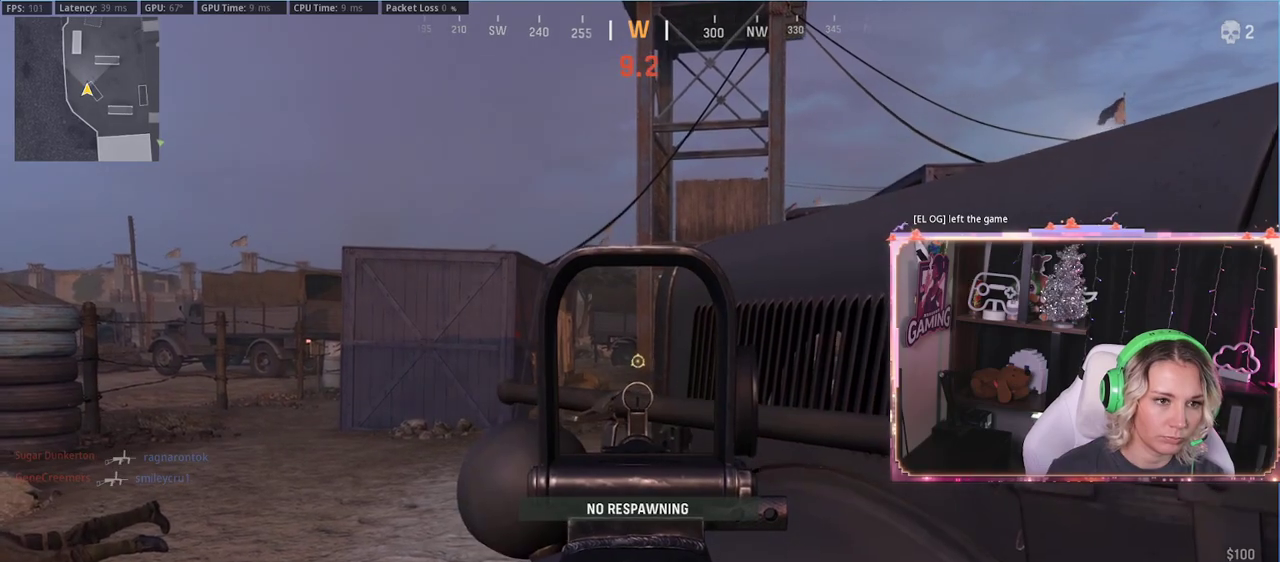
{"buttons": ["L2"], "left_stick": "right", "right_stick": "center", "events": [[400, "left_stick", "right"]]}
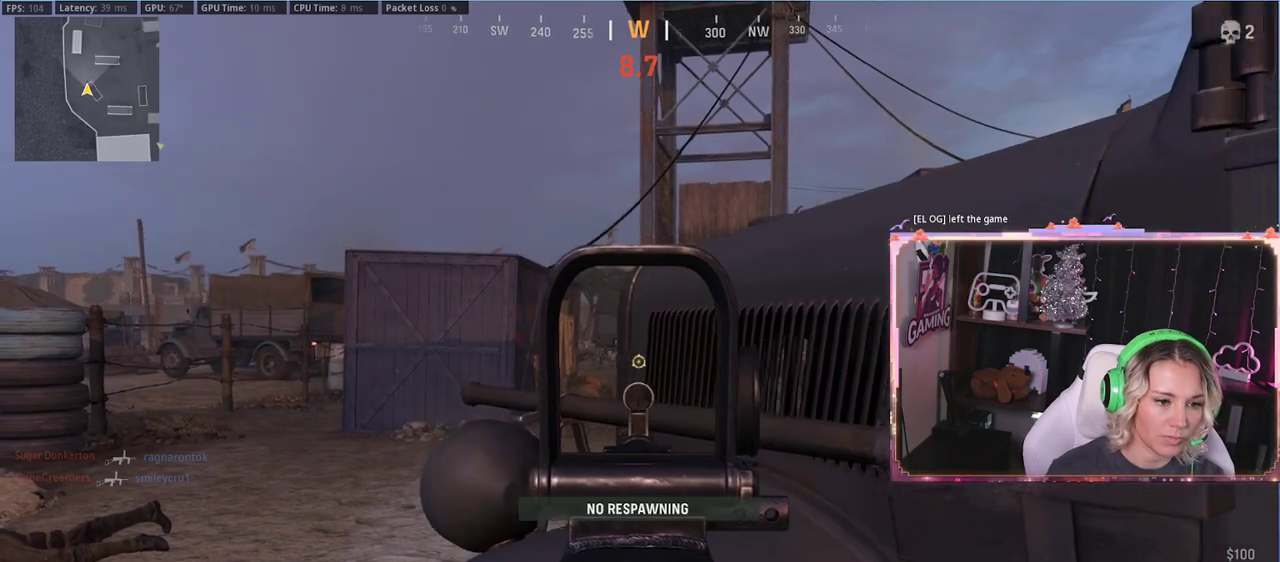
{"buttons": ["L2"], "left_stick": "right", "right_stick": "left", "events": [[100, "left_stick", "center"], [300, "left_stick", "right"], [300, "right_stick", "left"]]}
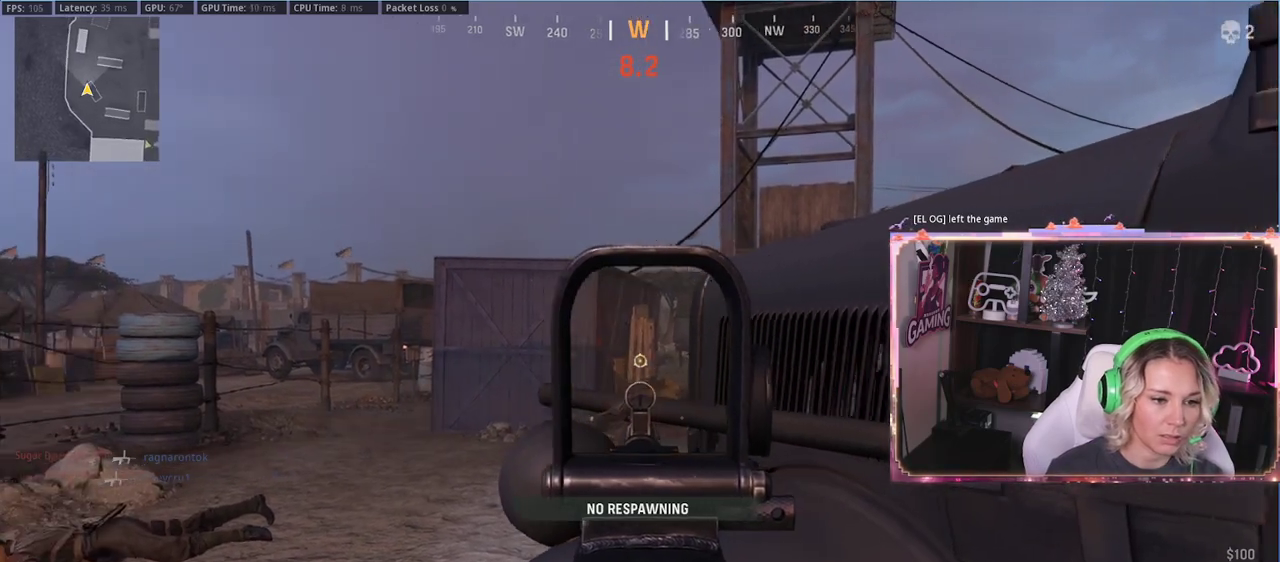
{"buttons": ["L2"], "left_stick": "down-right", "right_stick": "center", "events": [[67, "left_stick", "down-right"], [317, "right_stick", "center"]]}
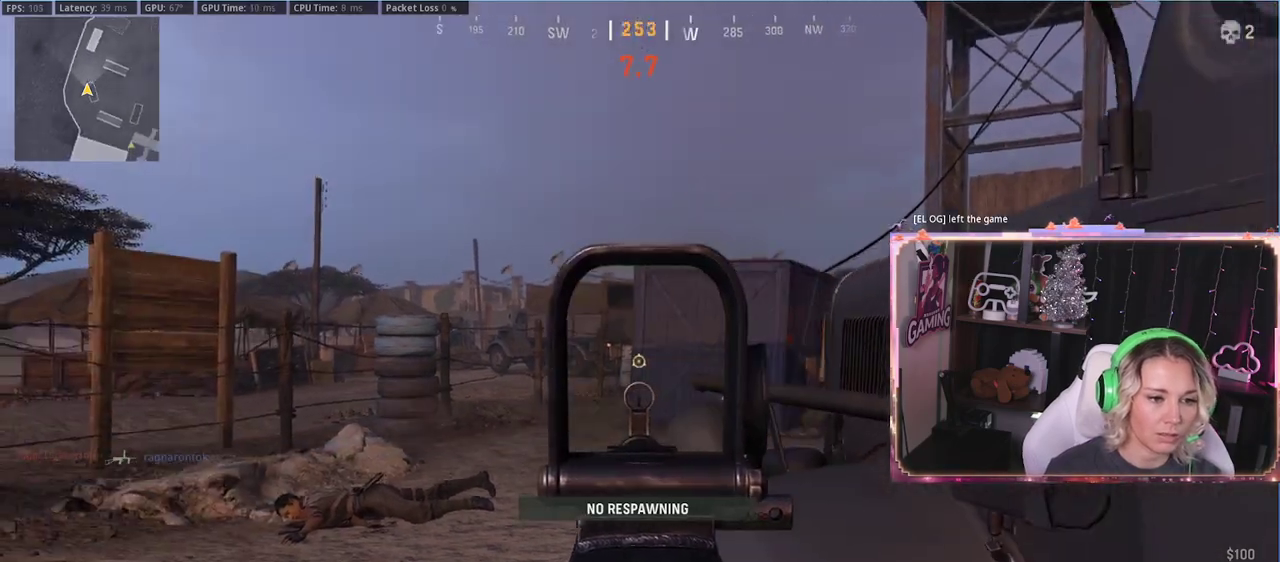
{"buttons": ["L2"], "left_stick": "down-right", "right_stick": "center", "events": [[333, "R3", "down"], [383, "R3", "up"]]}
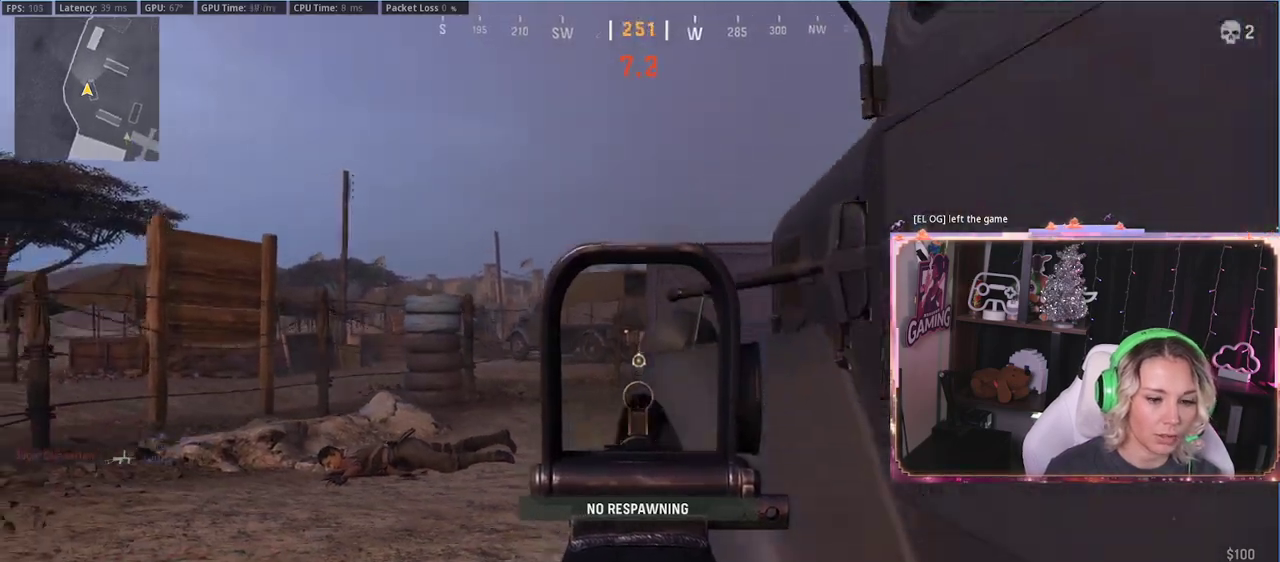
{"buttons": [], "left_stick": "down-left", "right_stick": "center", "events": [[367, "L2", "up"], [383, "left_stick", "down-left"]]}
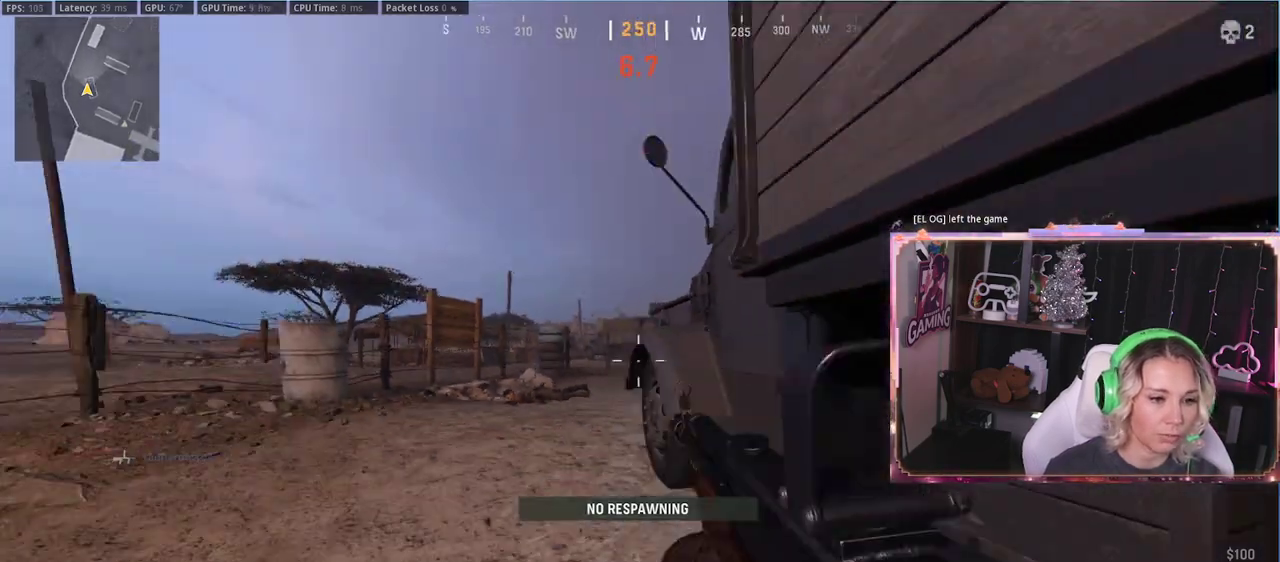
{"buttons": [], "left_stick": "right", "right_stick": "center", "events": [[83, "L1", "down"], [117, "L1", "up"], [117, "left_stick", "up-left"], [450, "left_stick", "right"]]}
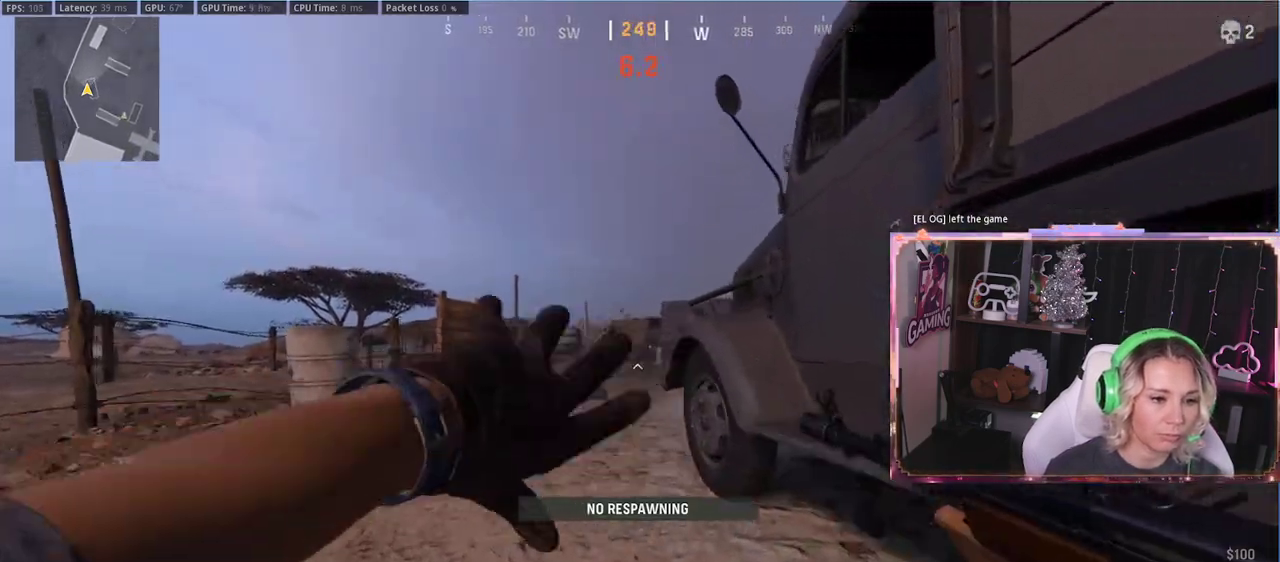
{"buttons": [], "left_stick": "down-right", "right_stick": "center", "events": [[300, "left_stick", "down-right"]]}
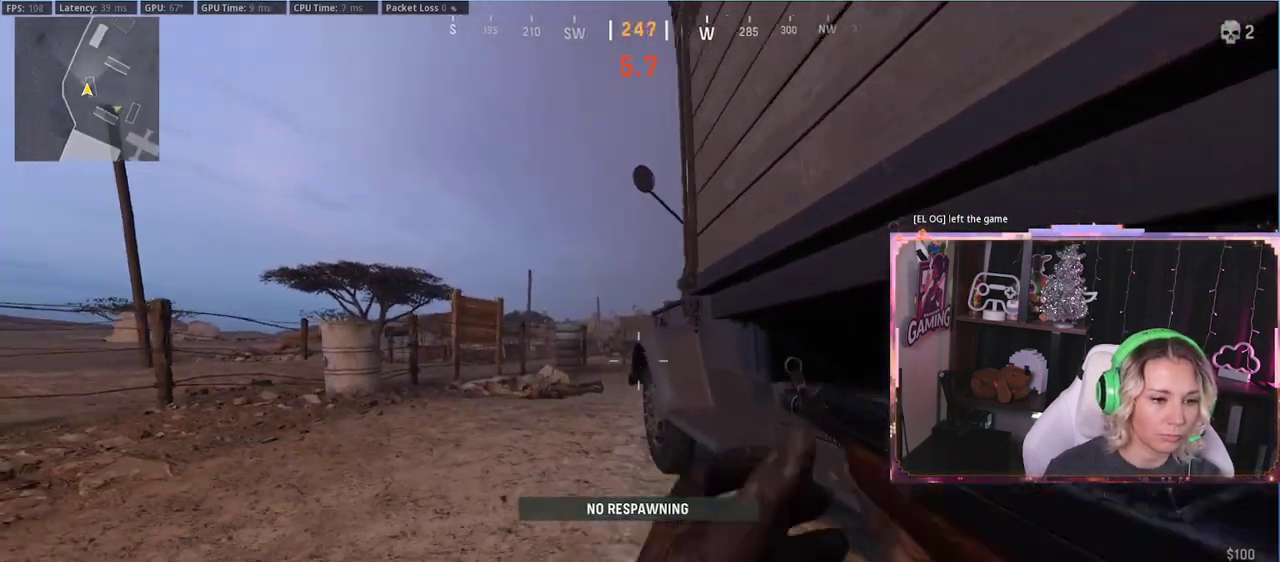
{"buttons": [], "left_stick": "up", "right_stick": "center", "events": [[100, "left_stick", "up-left"], [250, "left_stick", "up"], [300, "R1", "down"], [333, "right_stick", "up-right"], [450, "R1", "up"], [450, "right_stick", "center"]]}
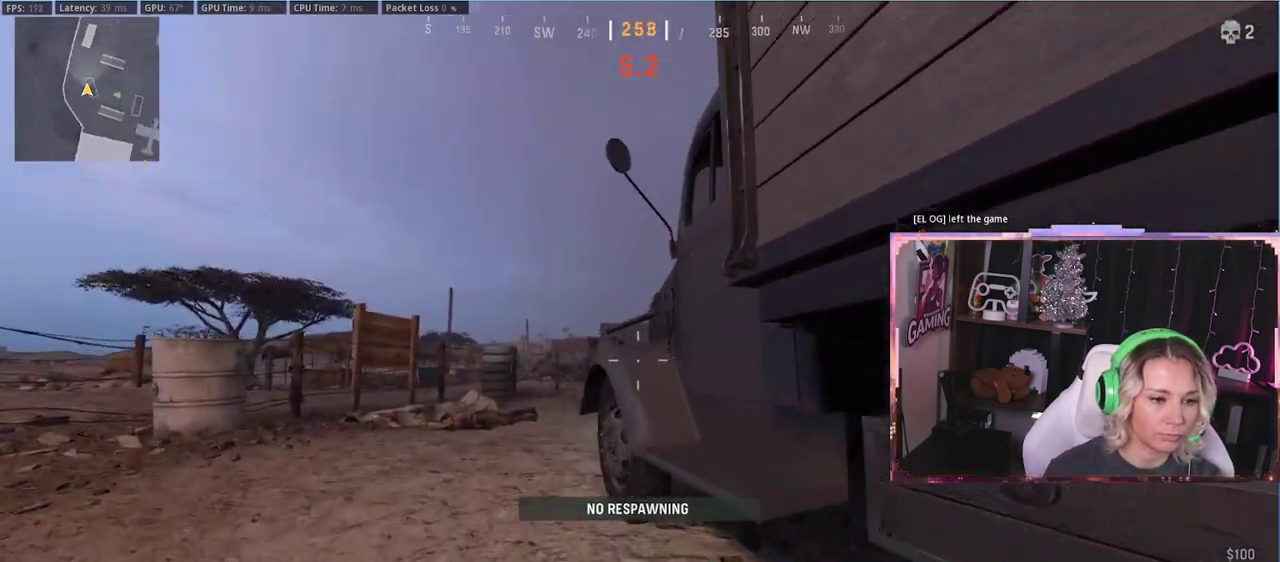
{"buttons": [], "left_stick": "up", "right_stick": "center", "events": [[83, "left_stick", "left"], [417, "left_stick", "up"]]}
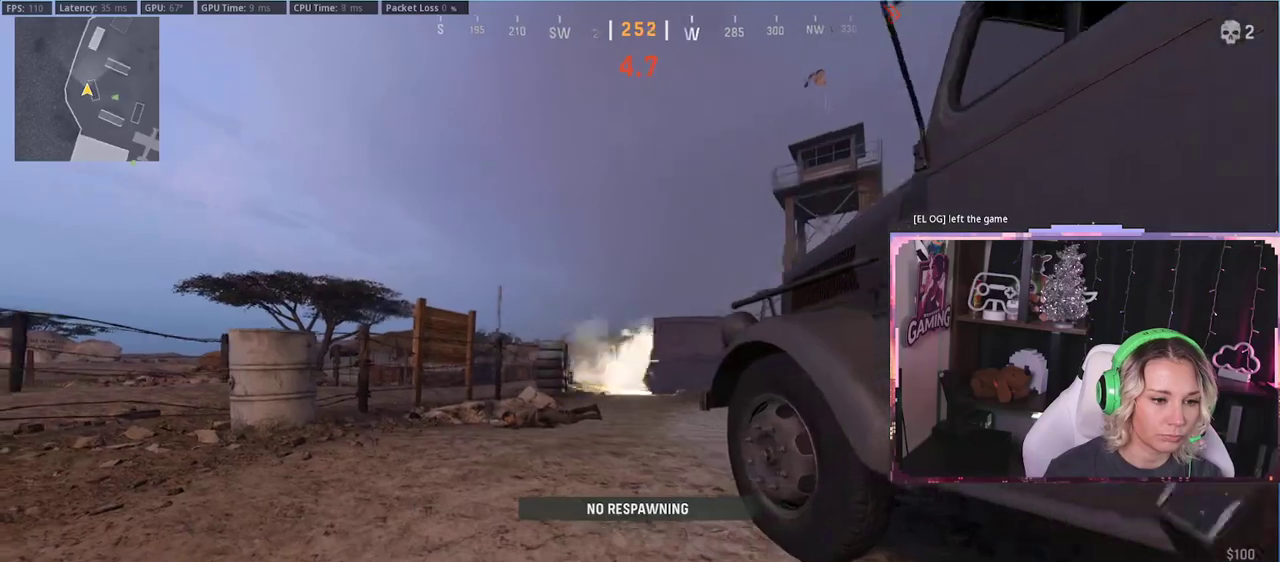
{"buttons": [], "left_stick": "right", "right_stick": "center", "events": [[83, "left_stick", "up-right"], [200, "left_stick", "right"]]}
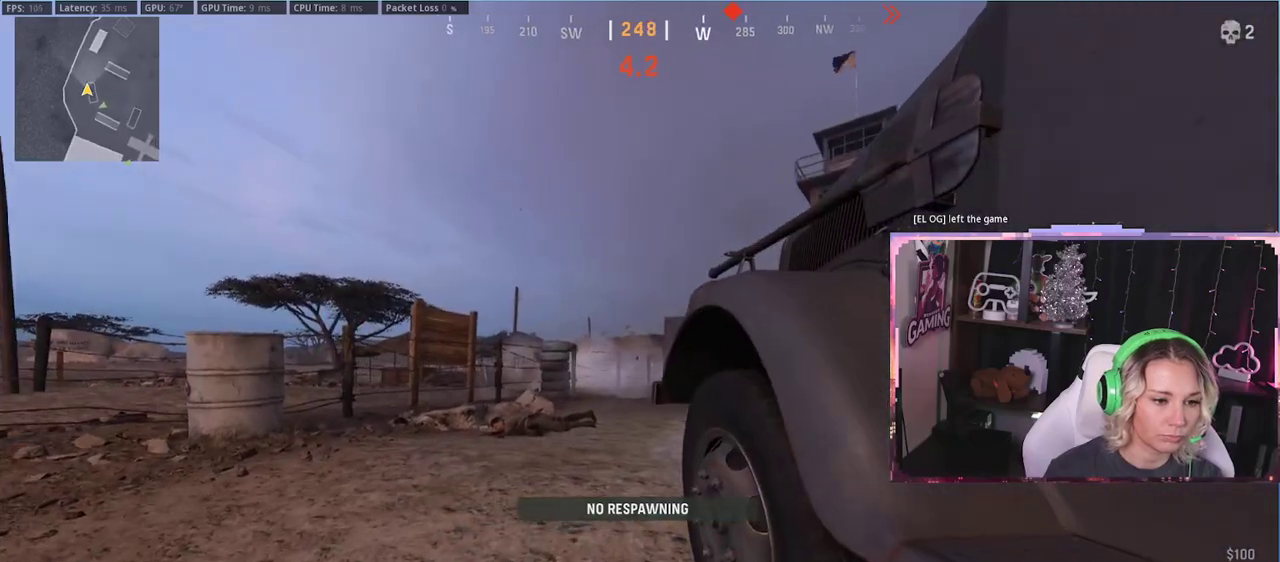
{"buttons": [], "left_stick": "down-right", "right_stick": "down-right", "events": [[117, "left_stick", "down-right"], [300, "A", "down"], [367, "A", "up"], [500, "right_stick", "down-right"]]}
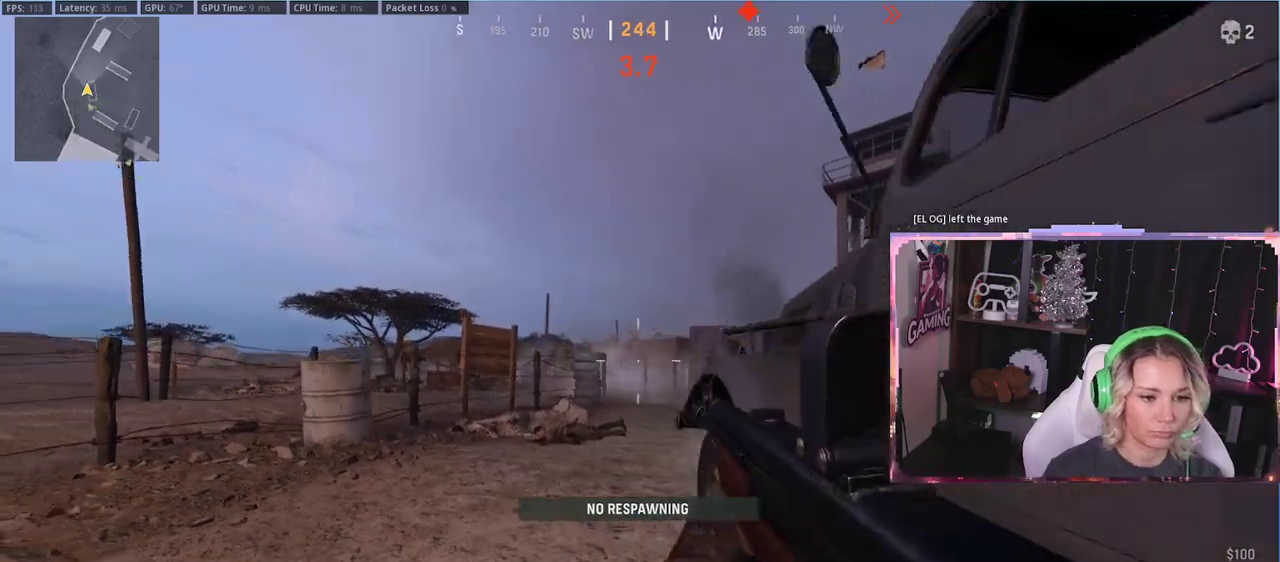
{"buttons": [], "left_stick": "down-right", "right_stick": "right", "events": [[117, "right_stick", "center"], [200, "A", "down"], [217, "A", "up"], [417, "right_stick", "right"]]}
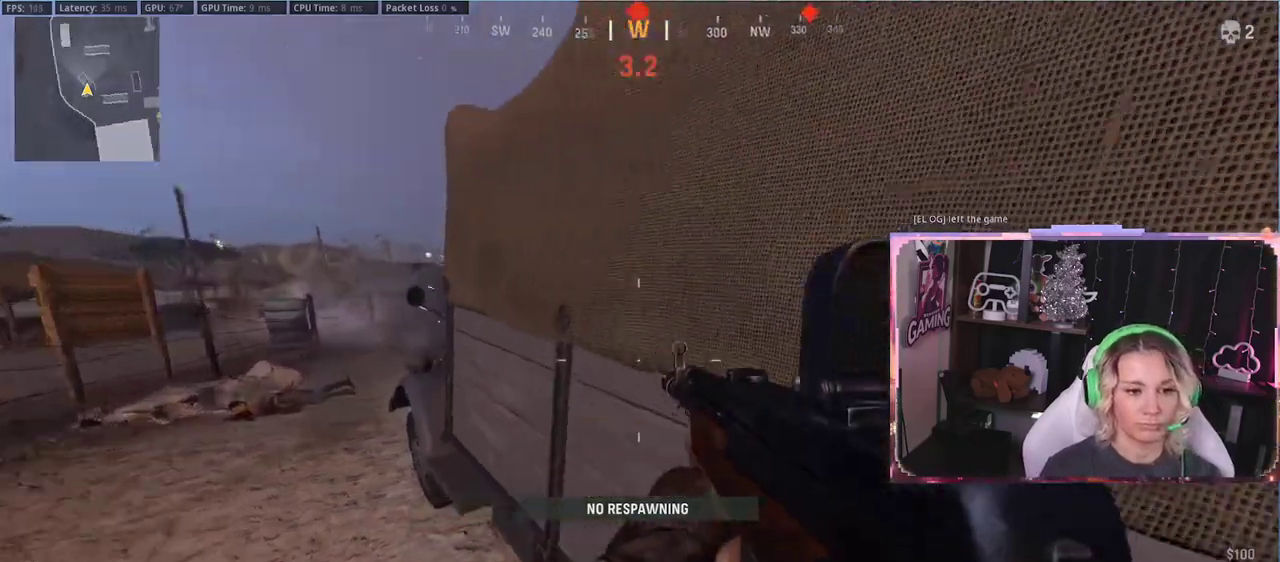
{"buttons": ["L3"], "left_stick": "up", "right_stick": "center", "events": [[117, "left_stick", "up-right"], [233, "L3", "down"], [233, "right_stick", "center"], [300, "Y", "down"], [367, "L3", "up"], [383, "Y", "up"], [417, "left_stick", "up"], [467, "L3", "down"]]}
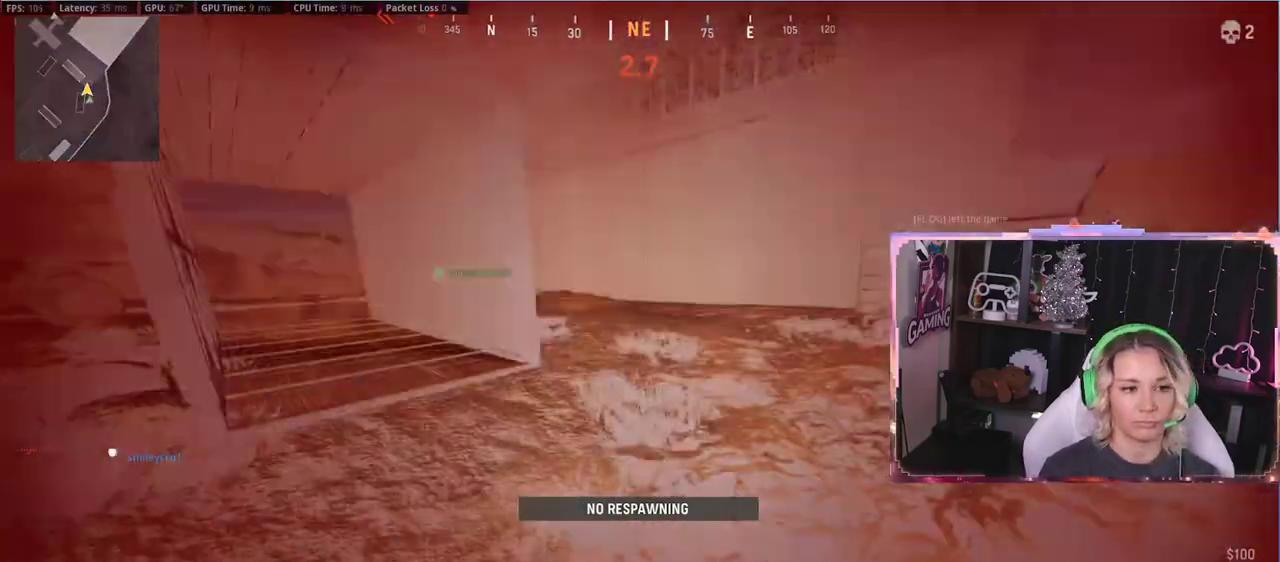
{"buttons": ["L3"], "left_stick": "up-left", "right_stick": "left", "events": [[217, "Y", "down"], [267, "left_stick", "up-left"], [283, "Y", "up"], [450, "right_stick", "left"]]}
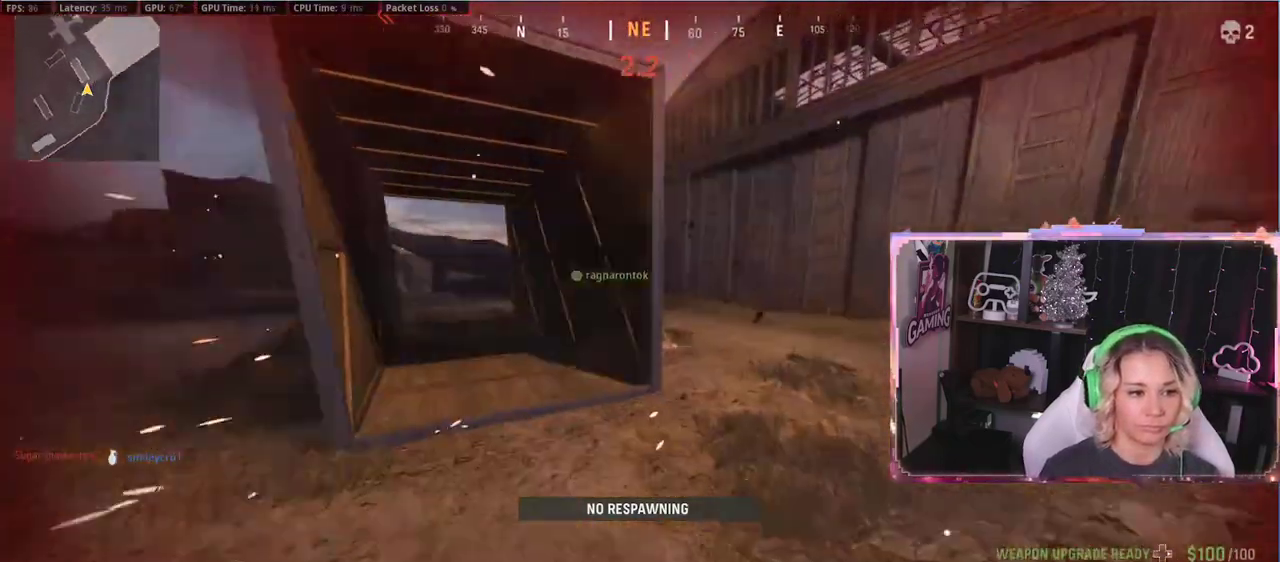
{"buttons": ["L3", "R3"], "left_stick": "up", "right_stick": "center", "events": [[33, "L3", "up"], [150, "L3", "down"], [150, "left_stick", "up"], [150, "right_stick", "center"], [300, "L3", "up"], [383, "L3", "down"], [450, "R3", "down"]]}
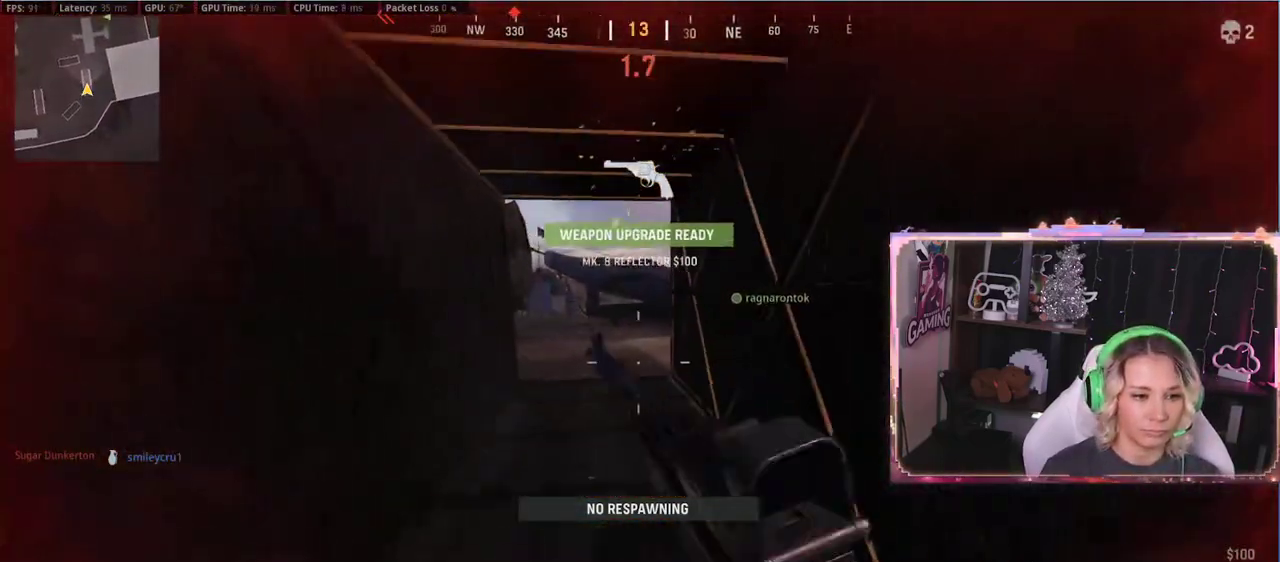
{"buttons": ["R3"], "left_stick": "down", "right_stick": "right", "events": [[133, "L3", "up"], [200, "left_stick", "left"], [267, "R3", "up"], [267, "left_stick", "down"], [267, "right_stick", "right"], [467, "R3", "down"]]}
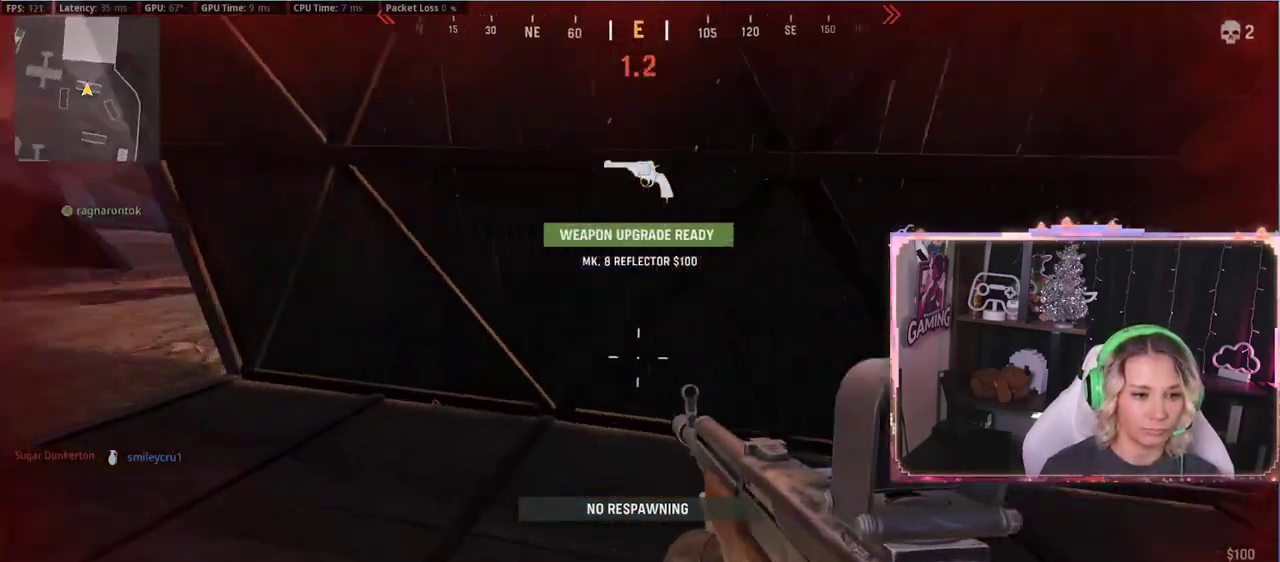
{"buttons": [], "left_stick": "down-right", "right_stick": "center", "events": [[200, "R3", "up"], [217, "right_stick", "up-right"], [317, "right_stick", "center"], [350, "left_stick", "down-right"]]}
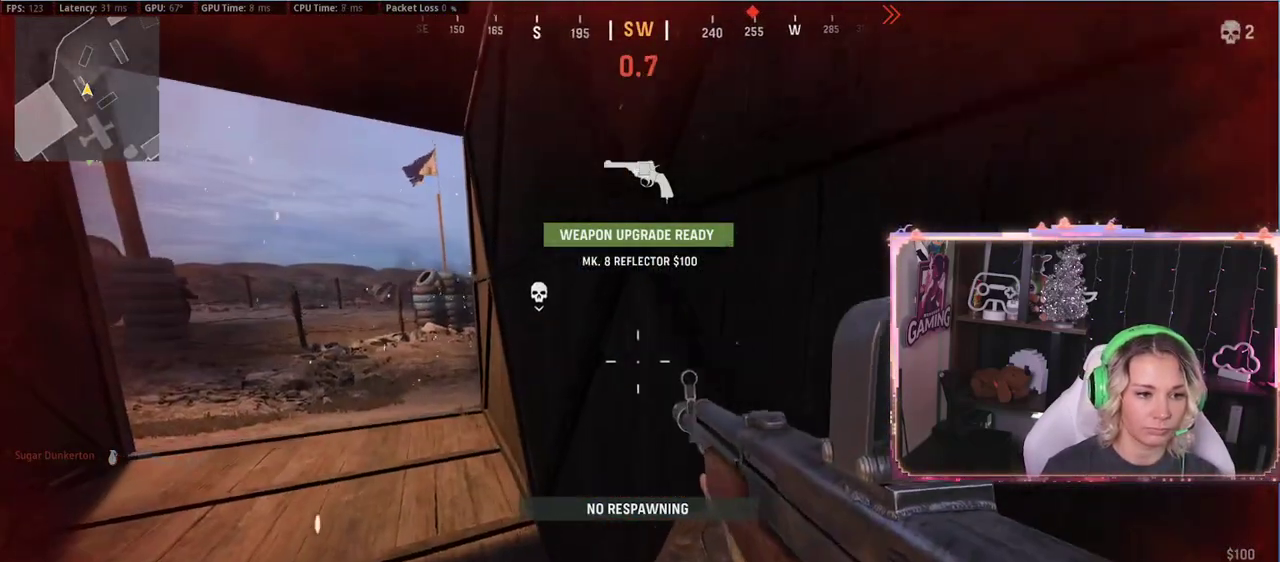
{"buttons": [], "left_stick": "right", "right_stick": "center", "events": [[17, "A", "down"], [17, "left_stick", "center"], [167, "A", "up"], [283, "left_stick", "right"], [283, "right_stick", "up-left"], [417, "right_stick", "center"]]}
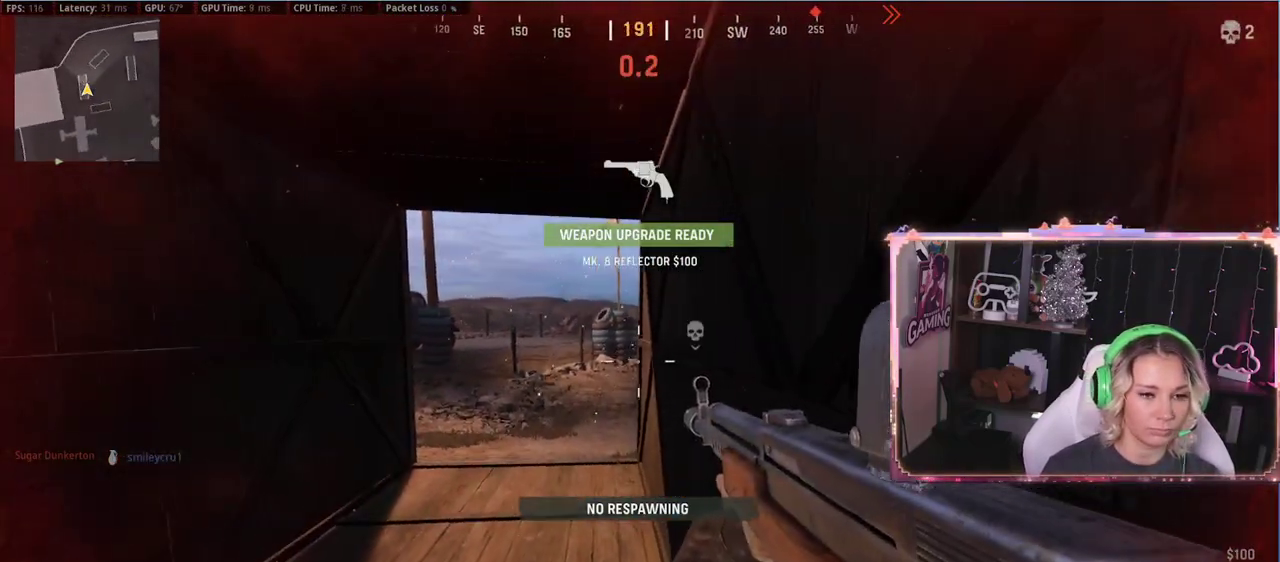
{"buttons": [], "left_stick": "up-left", "right_stick": "center", "events": [[317, "right_stick", "right"], [383, "left_stick", "up"], [383, "right_stick", "center"], [500, "left_stick", "up-left"]]}
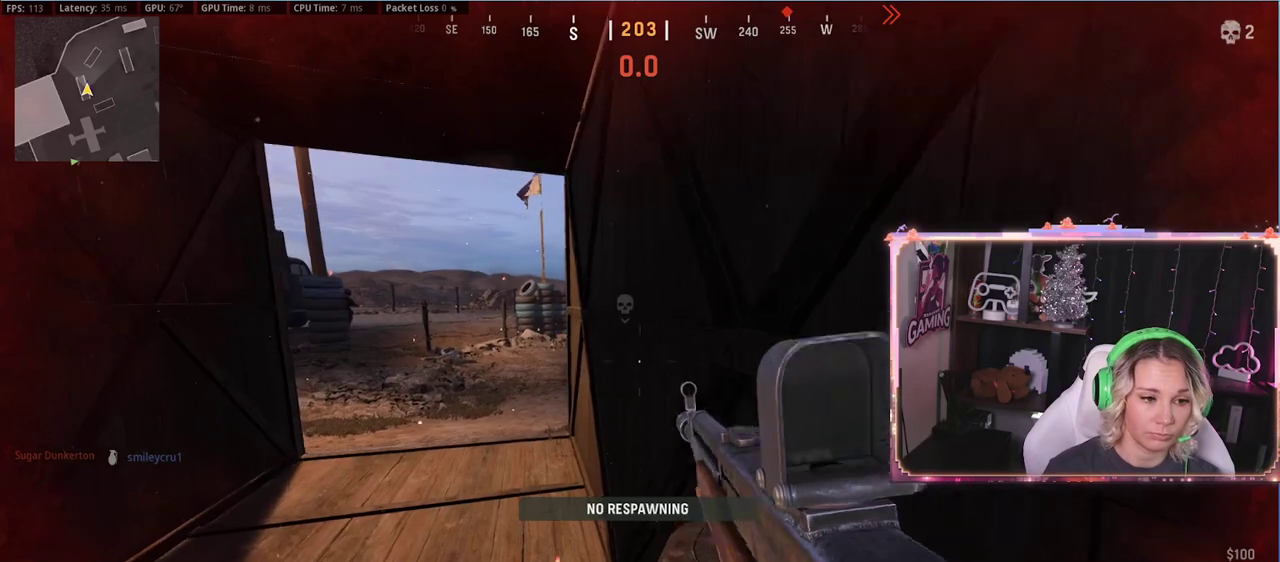
{"buttons": [], "left_stick": "right", "right_stick": "center", "events": [[167, "left_stick", "center"], [283, "left_stick", "down-right"], [417, "left_stick", "right"]]}
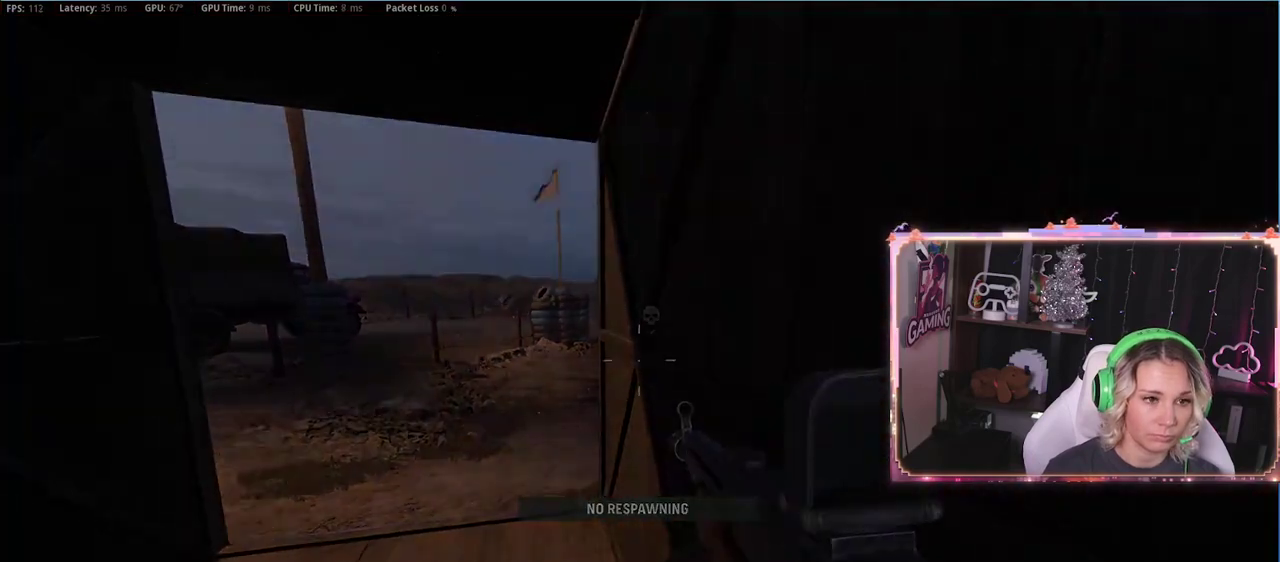
{"buttons": [], "left_stick": "down", "right_stick": "center", "events": [[33, "left_stick", "up"], [167, "left_stick", "center"], [233, "left_stick", "down-right"], [383, "left_stick", "down"]]}
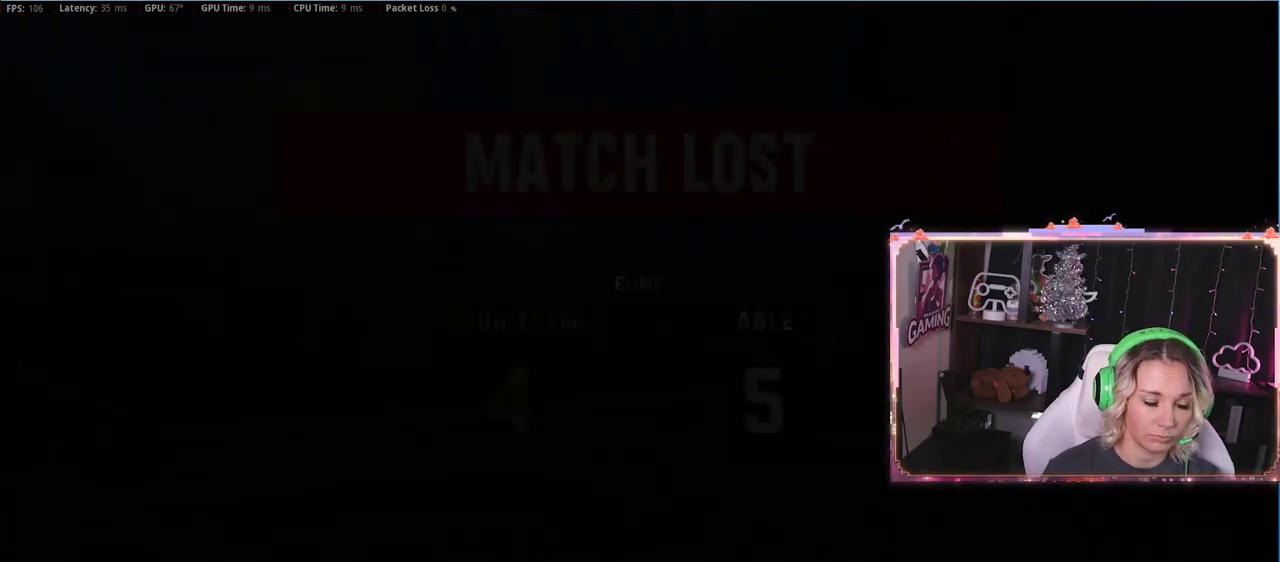
{"buttons": [], "left_stick": "center", "right_stick": "center", "events": [[150, "left_stick", "center"], [283, "left_stick", "left"], [367, "left_stick", "center"]]}
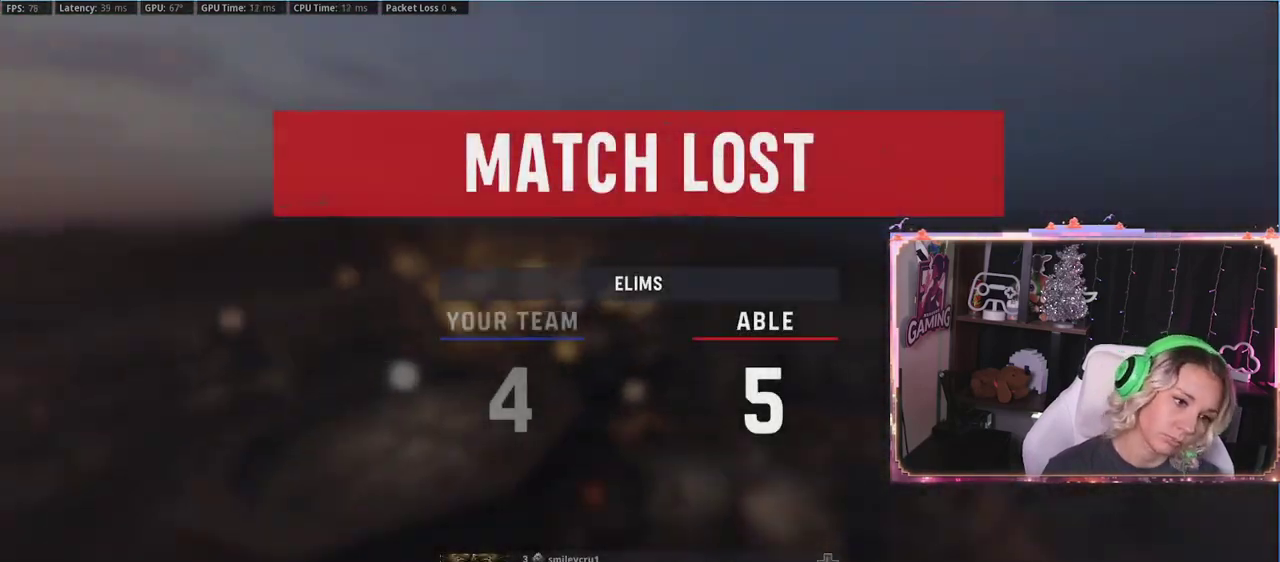
{"buttons": [], "left_stick": "center", "right_stick": "center", "events": []}
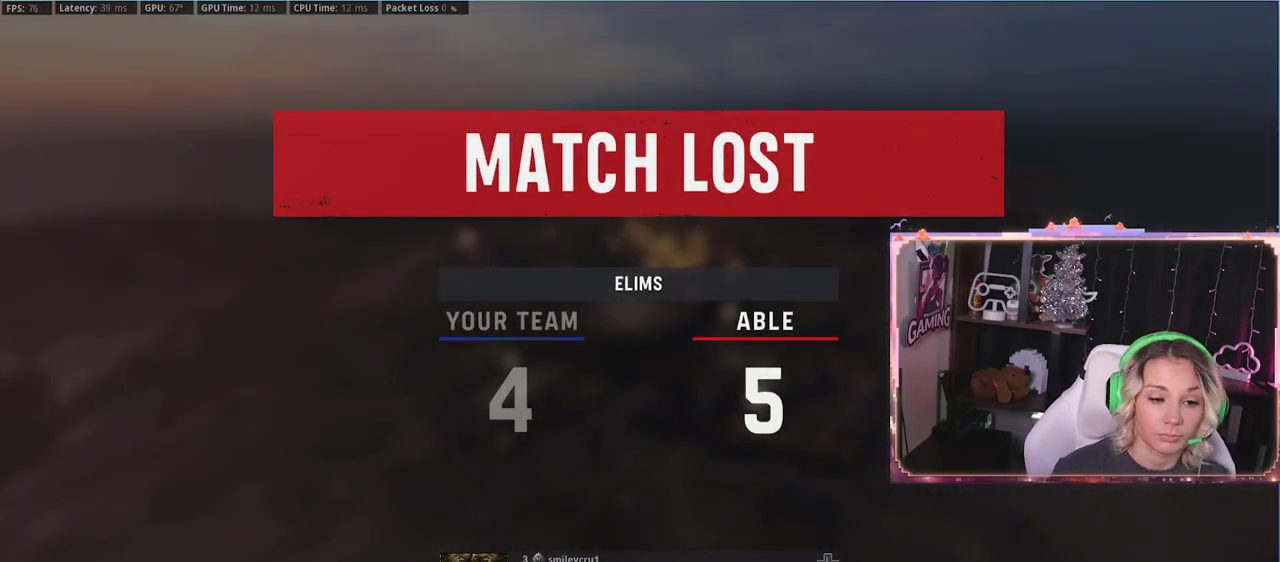
{"buttons": [], "left_stick": "center", "right_stick": "center", "events": [[167, "left_stick", "down-left"], [300, "X", "down"], [300, "left_stick", "center"], [317, "X", "up"]]}
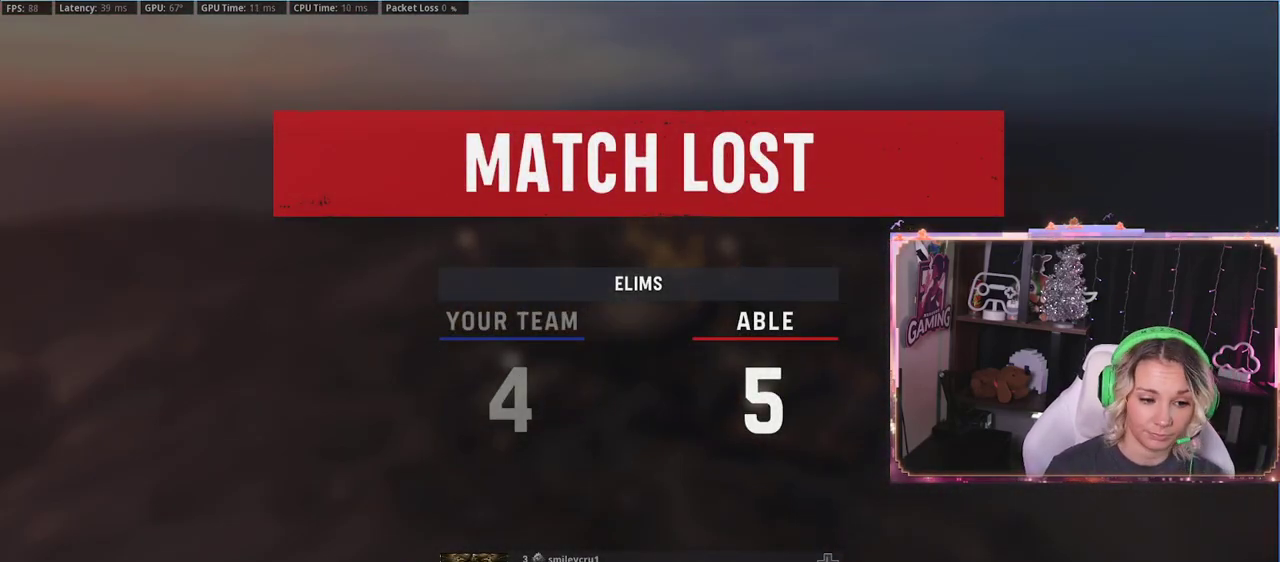
{"buttons": ["X"], "left_stick": "center", "right_stick": "center", "events": [[133, "left_stick", "left"], [400, "X", "down"], [400, "left_stick", "center"]]}
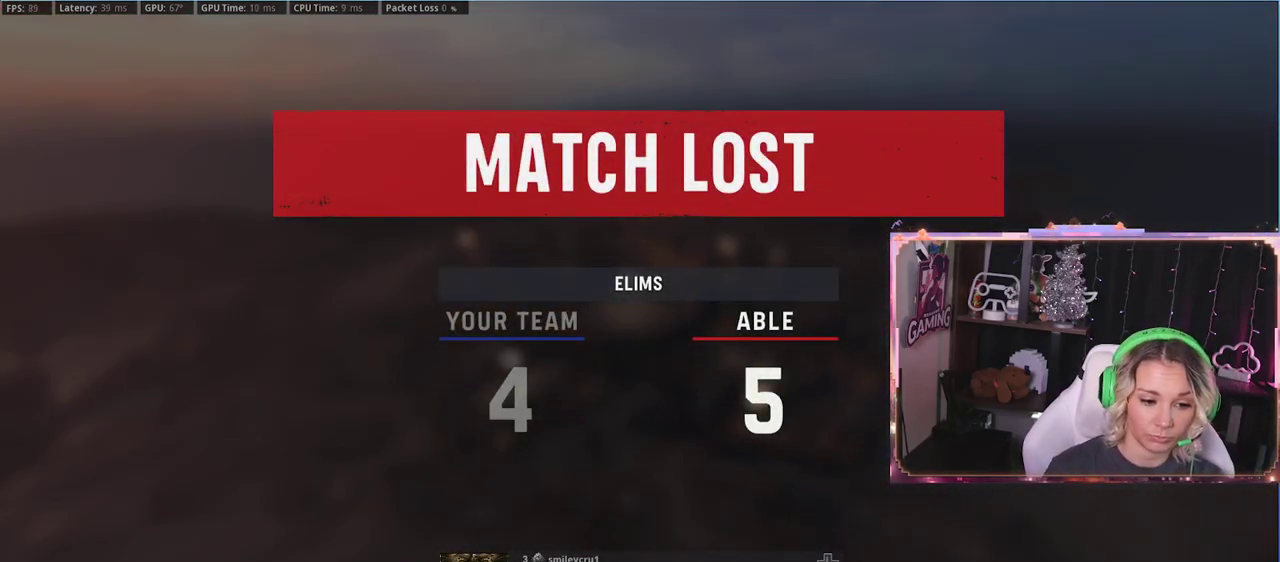
{"buttons": ["X"], "left_stick": "center", "right_stick": "center", "events": [[33, "X", "up"], [33, "left_stick", "left"], [250, "left_stick", "center"], [500, "X", "down"]]}
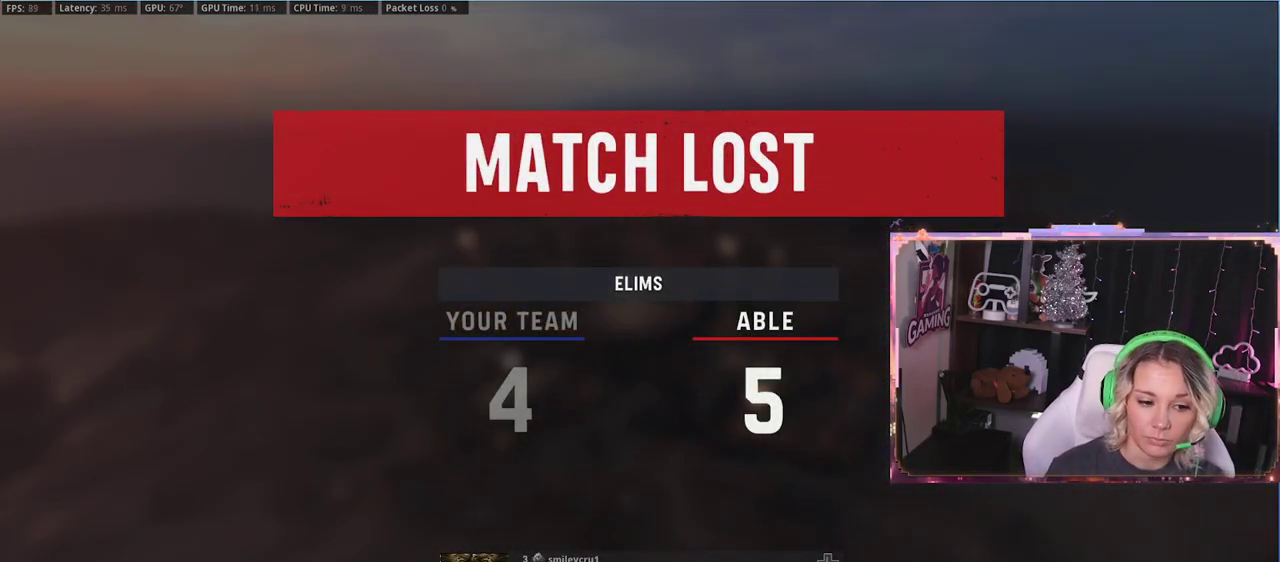
{"buttons": [], "left_stick": "center", "right_stick": "center", "events": [[17, "X", "up"]]}